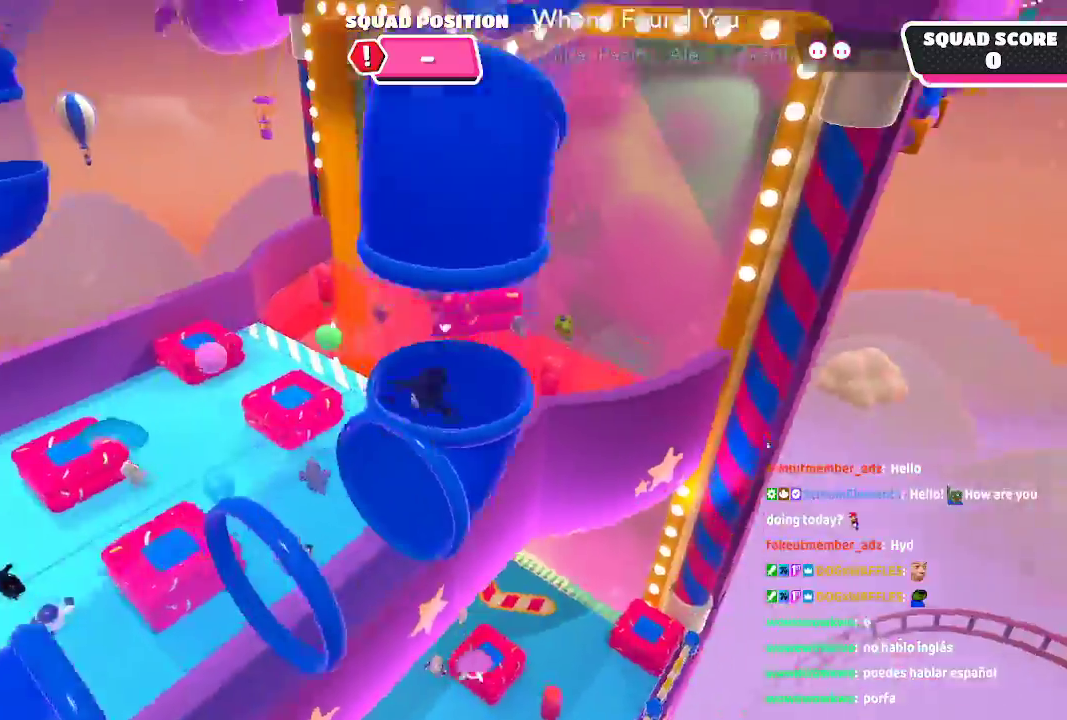
Gameplay with a controller (Xbox layout); each line is a JSON object with the inputs held at the frame after it. "events" lists button and stick changes between this image and that frame as [ms after this image, input, new state], when the widget could be followed in between. Not read: L1 L2 L3 R1 R2 R3.
{"buttons": [], "left_stick": "up", "right_stick": "center", "events": [[17, "right_stick", "center"]]}
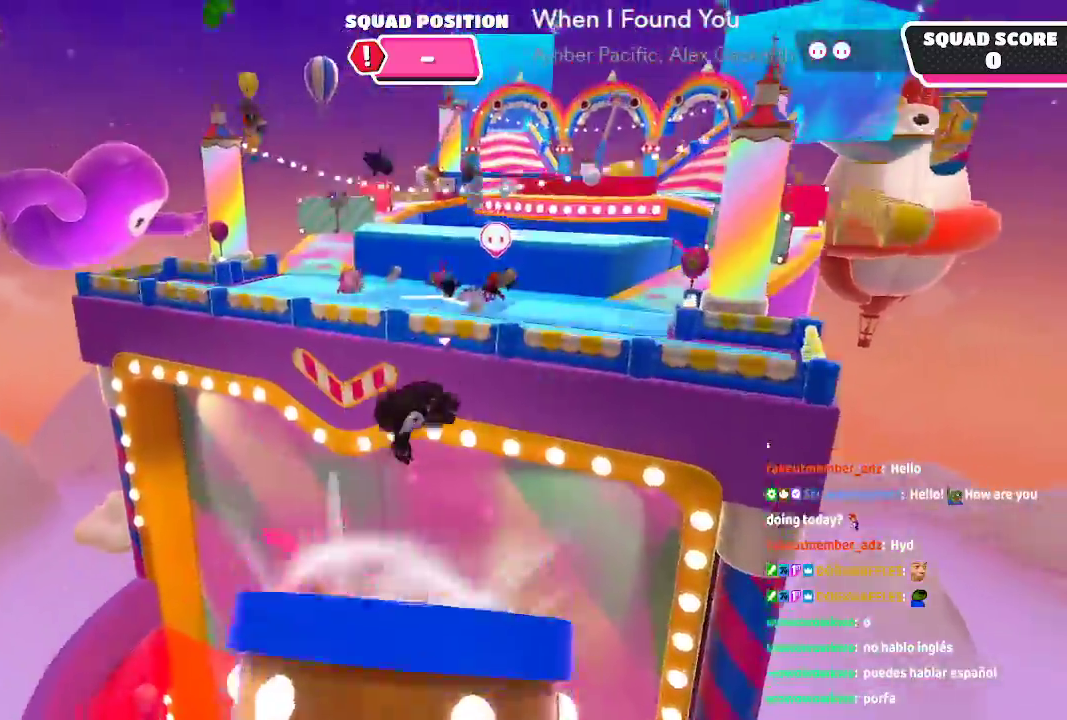
{"buttons": [], "left_stick": "up", "right_stick": "center"}
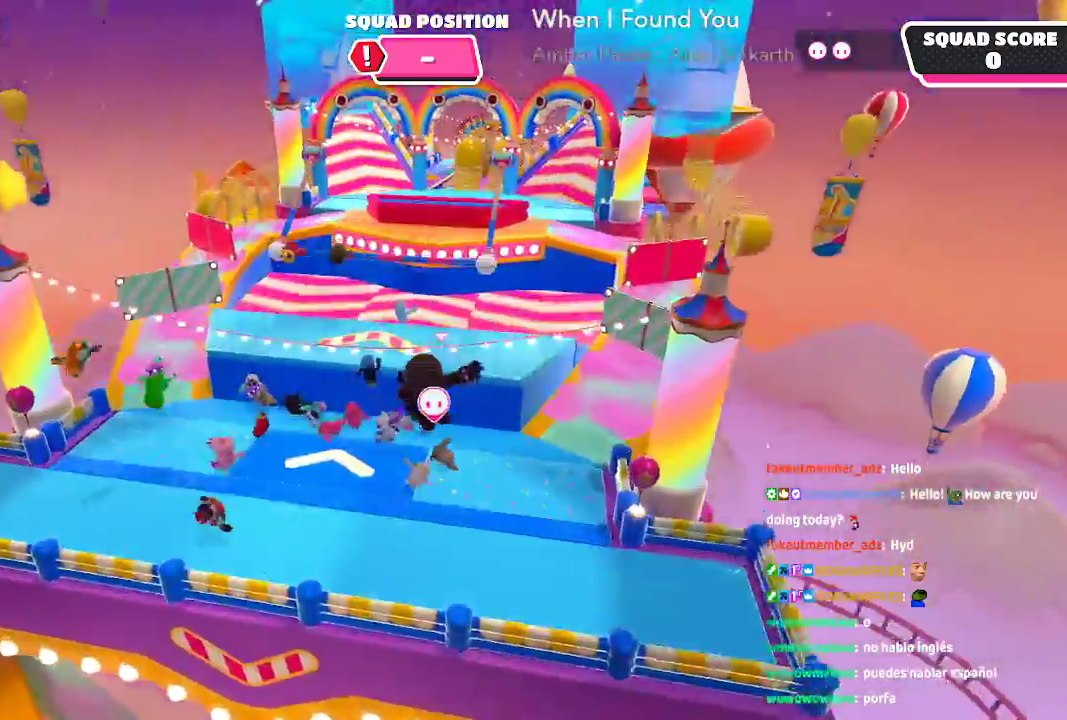
{"buttons": [], "left_stick": "up", "right_stick": "right", "events": [[500, "right_stick", "right"]]}
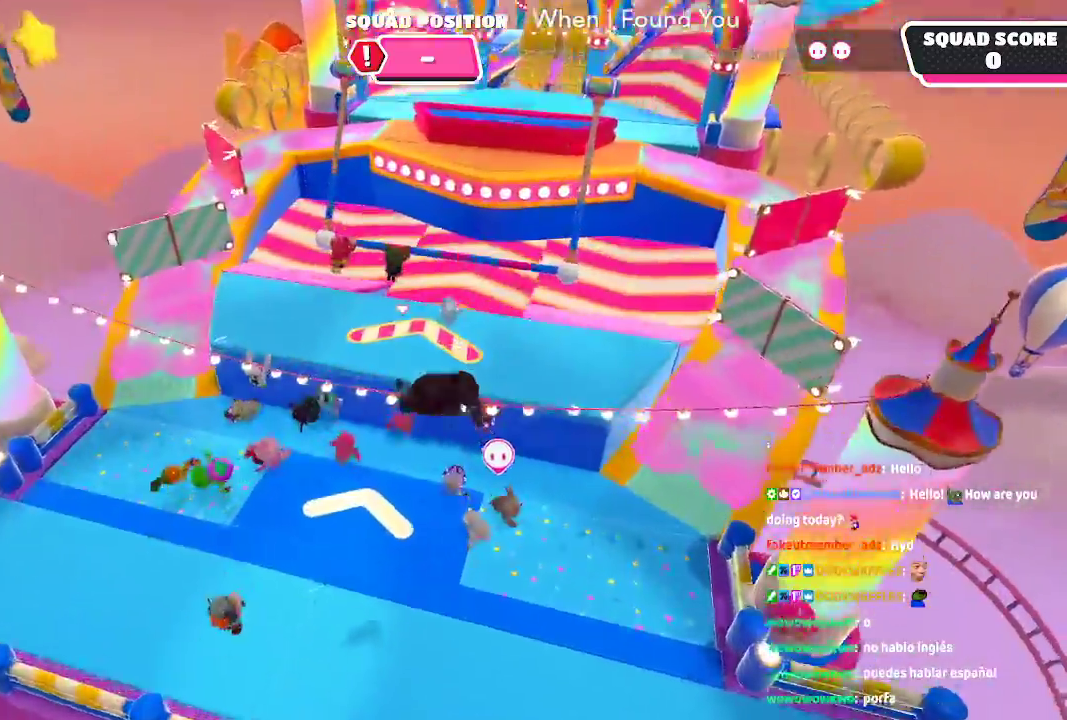
{"buttons": [], "left_stick": "up", "right_stick": "center", "events": [[117, "right_stick", "center"]]}